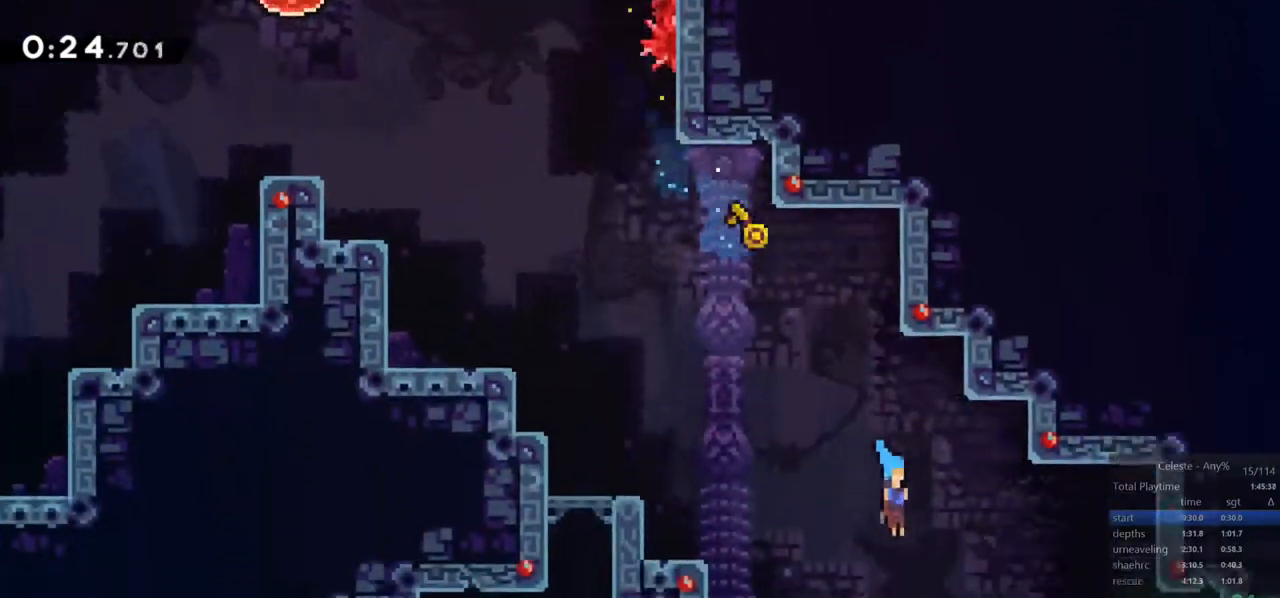
Gameplay with keyboard; each line is a JSON object with the keys held at the frame after it. "events" lists presses ("down") and releases ("up") of "dash", "down", "grab", "jump", "jump2", "left", "menu", "right", "skip" and "up" between this image and that frame as [ms after this image, input, new state], when the widget could be followed in between. No other keys are recorded. Mouse input is not recorded. Key names are as the overlay labels them; some are game actions (e.g. jump) rather than physical keys.
{"keys": ["down", "right"], "events": [[200, "dash", "down"], [333, "dash", "up"]]}
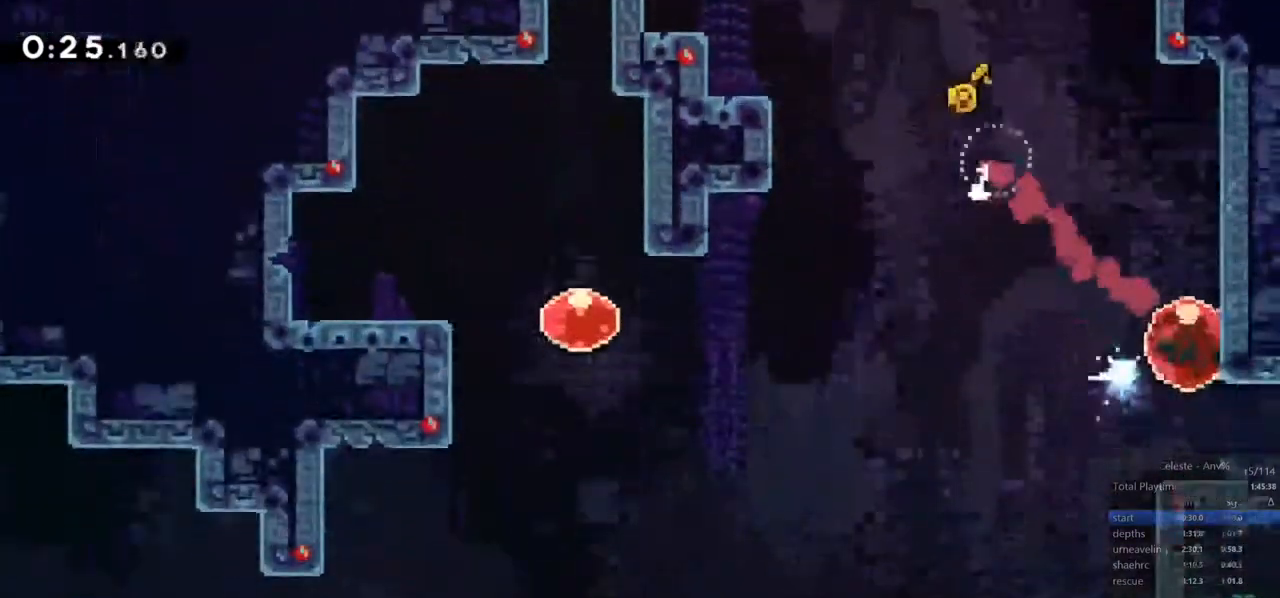
{"keys": ["down", "jump", "right"], "events": [[67, "dash", "down"], [217, "jump", "down"], [300, "dash", "up"]]}
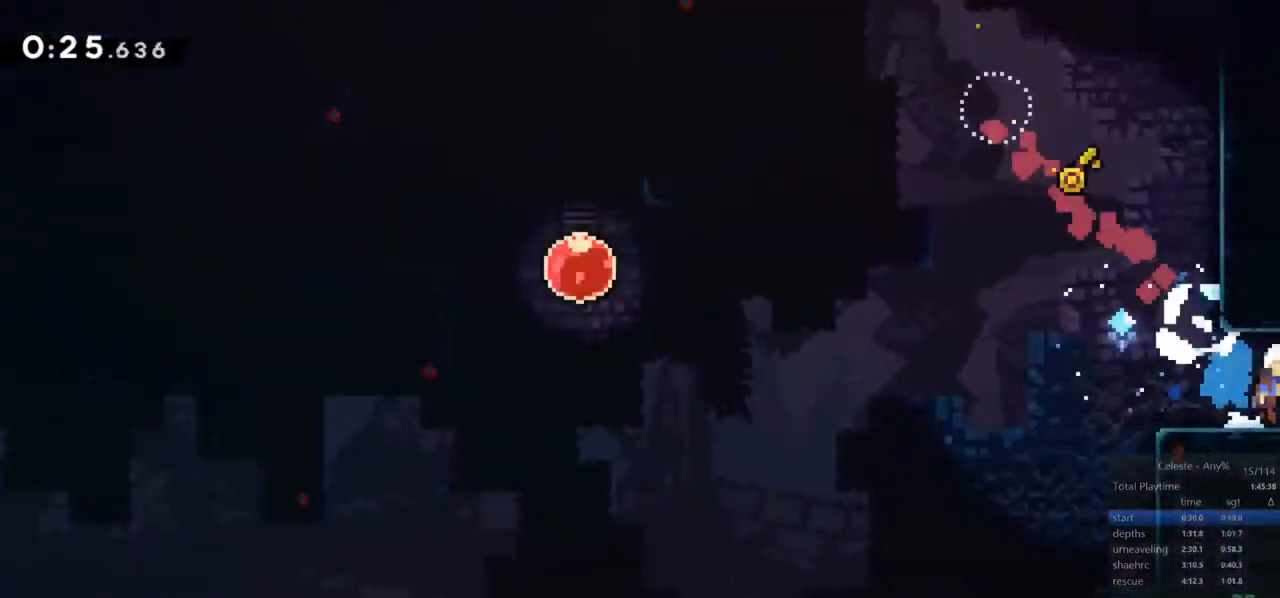
{"keys": ["down", "right"], "events": [[50, "jump", "up"]]}
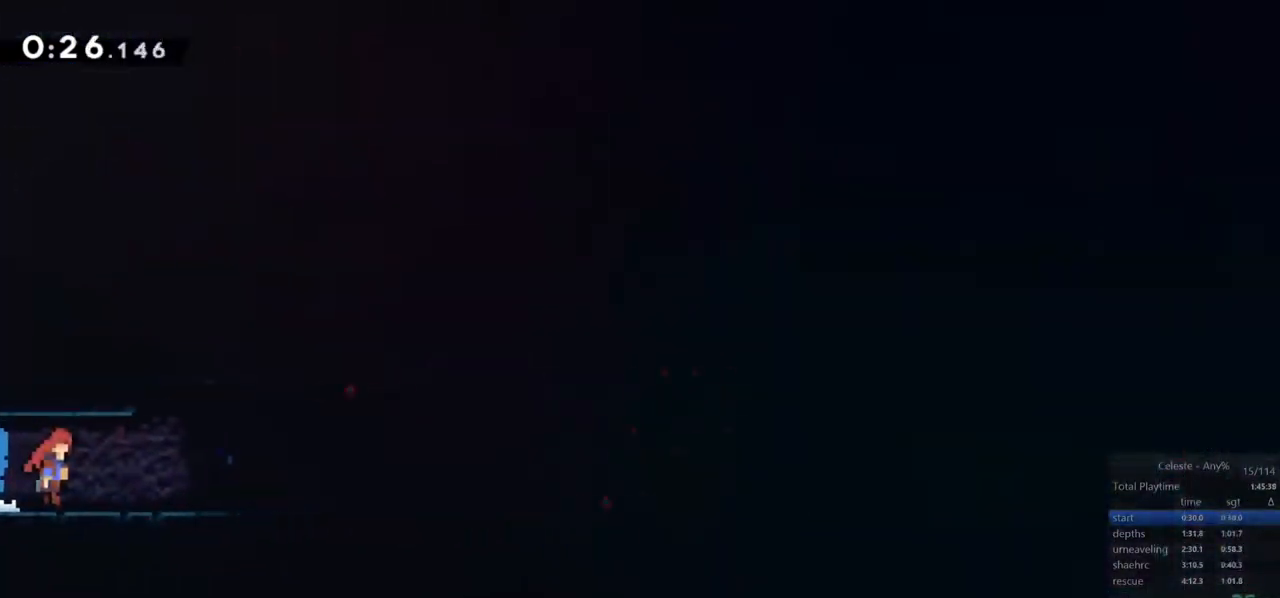
{"keys": ["down", "jump", "right"], "events": [[283, "dash", "down"], [433, "dash", "up"], [483, "jump", "down"]]}
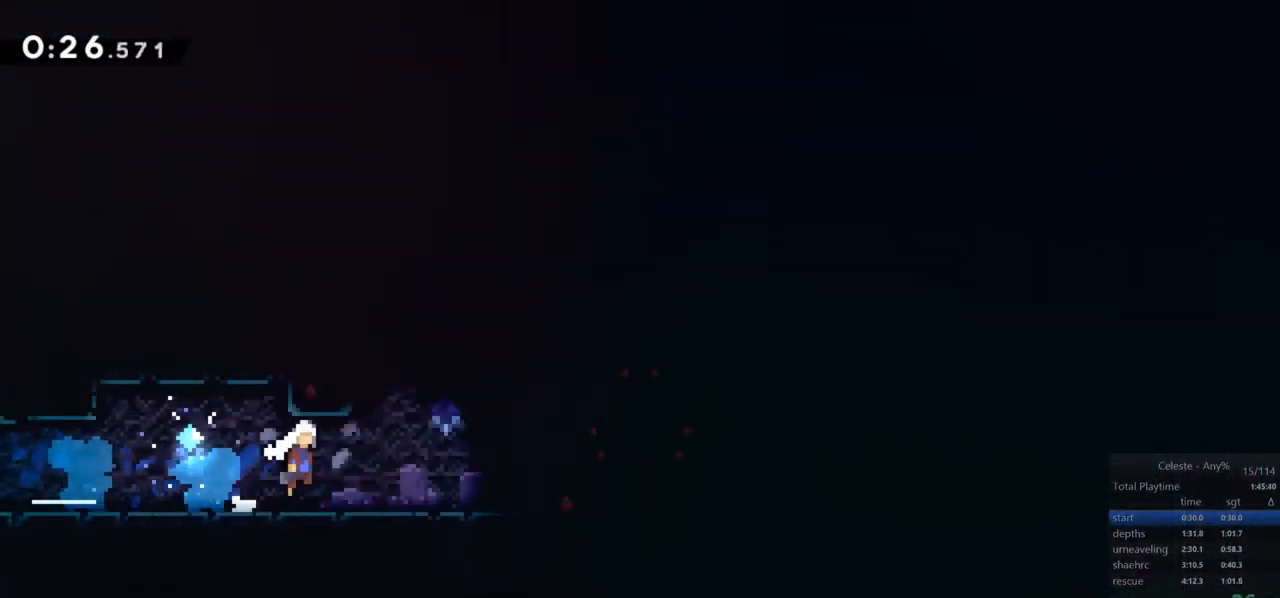
{"keys": ["right"], "events": [[17, "dash", "down"], [17, "jump", "up"], [167, "dash", "up"], [300, "jump", "down"], [350, "down", "up"], [400, "jump", "up"]]}
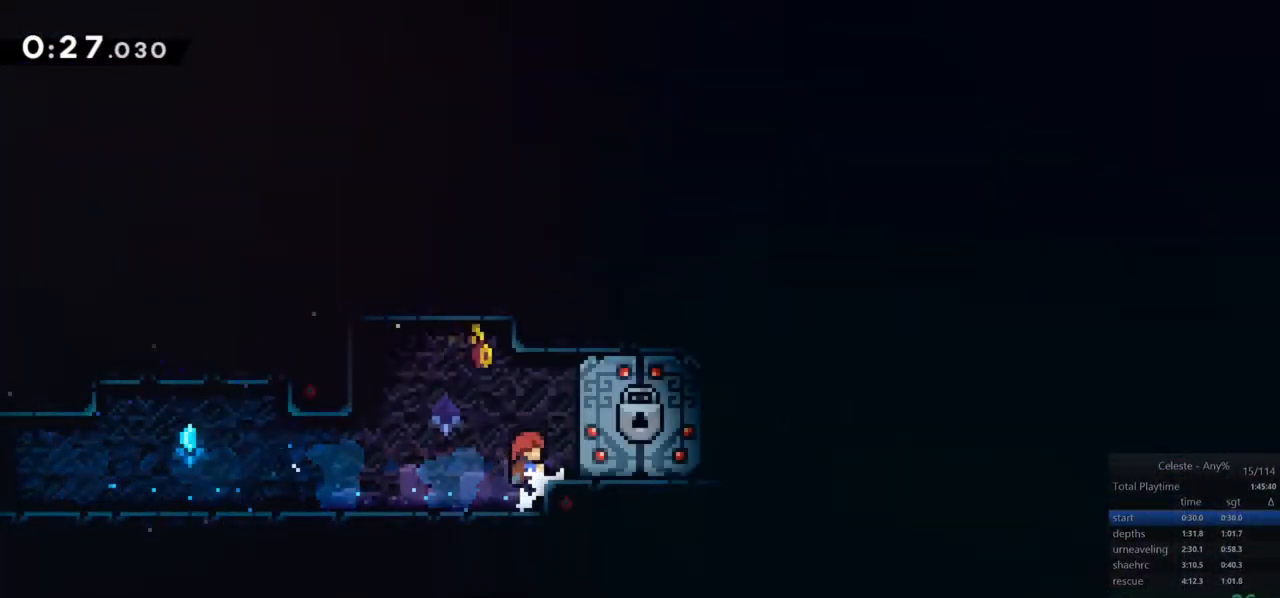
{"keys": ["right"], "events": [[267, "jump", "down"], [367, "jump", "up"]]}
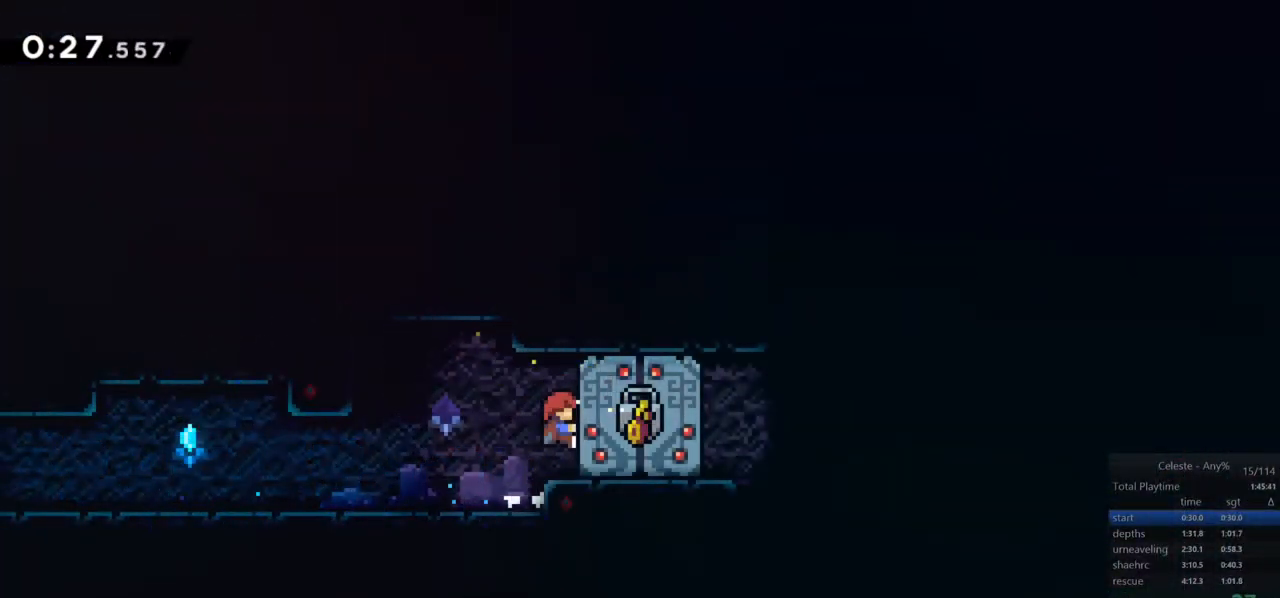
{"keys": ["down", "right"], "events": [[100, "down", "down"]]}
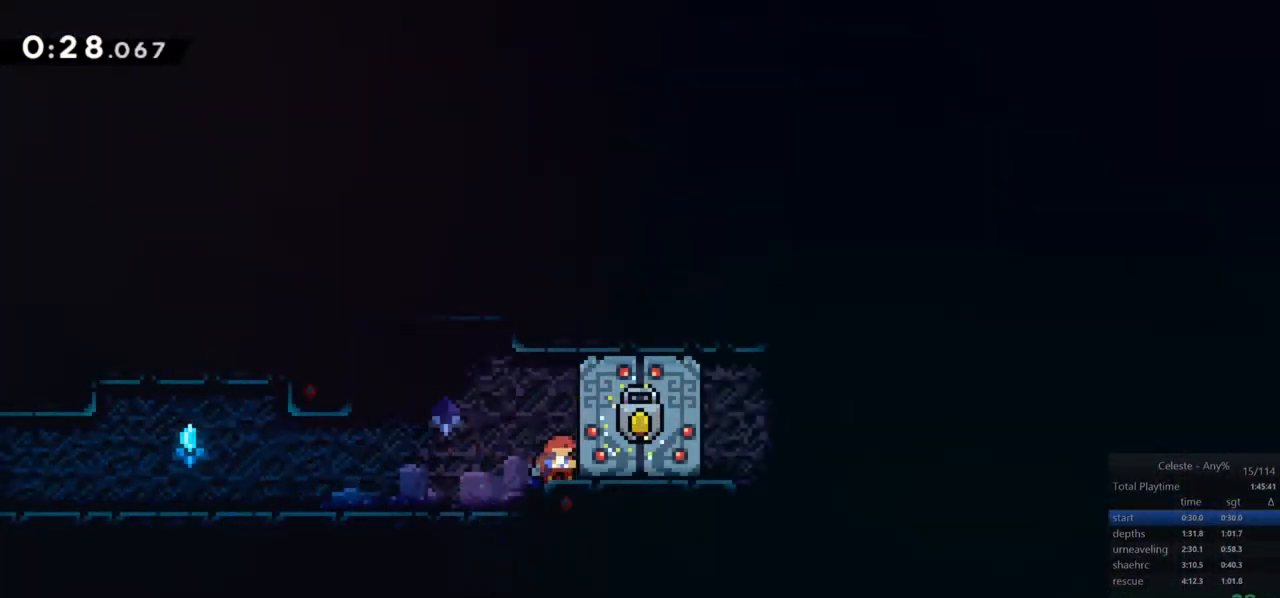
{"keys": ["down", "right"], "events": []}
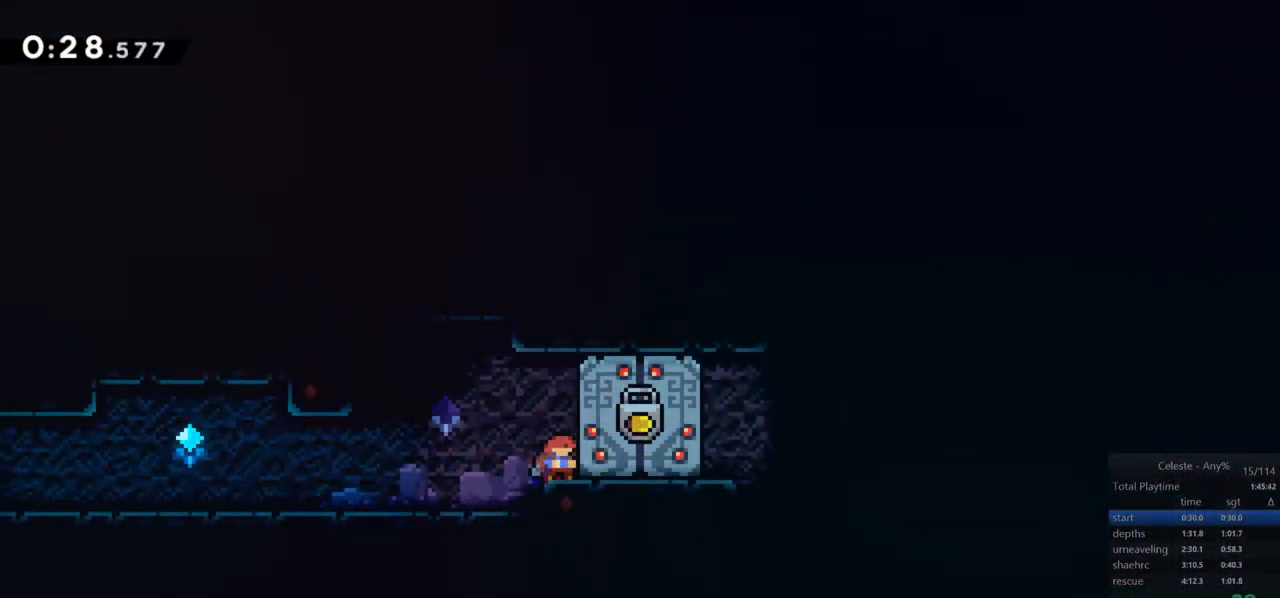
{"keys": ["down", "jump", "right"], "events": [[233, "dash", "down"], [417, "jump", "down"], [467, "dash", "up"]]}
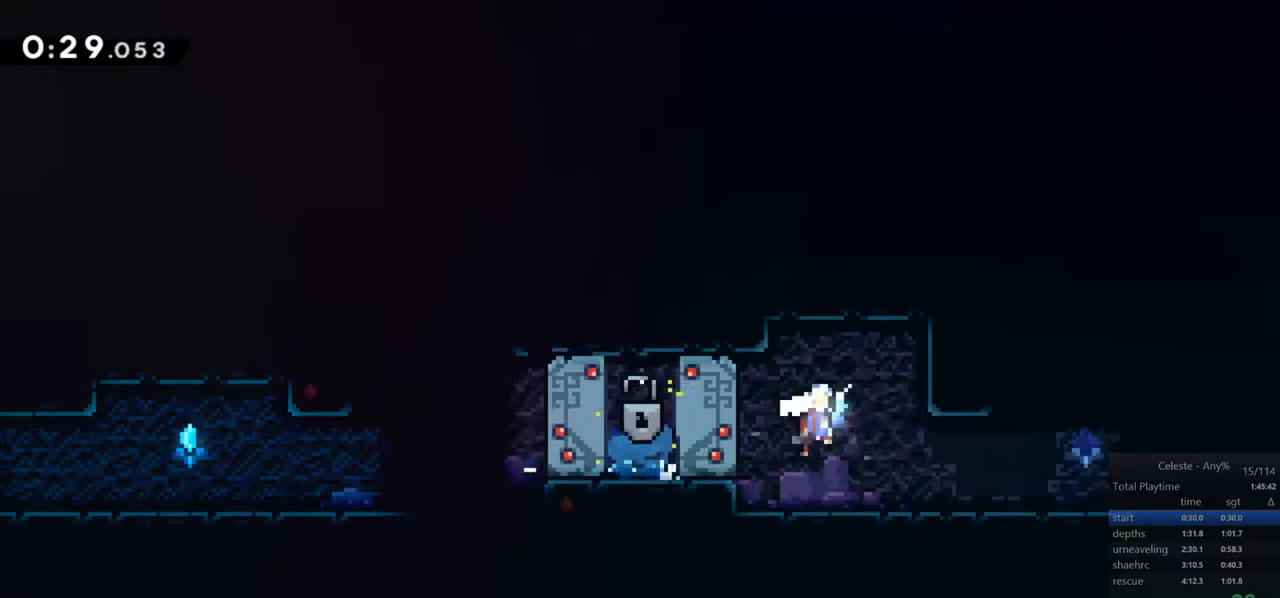
{"keys": ["down", "right"], "events": [[17, "jump", "up"], [50, "dash", "down"], [250, "dash", "up"], [283, "jump", "down"], [333, "dash", "down"], [333, "jump", "up"], [483, "dash", "up"]]}
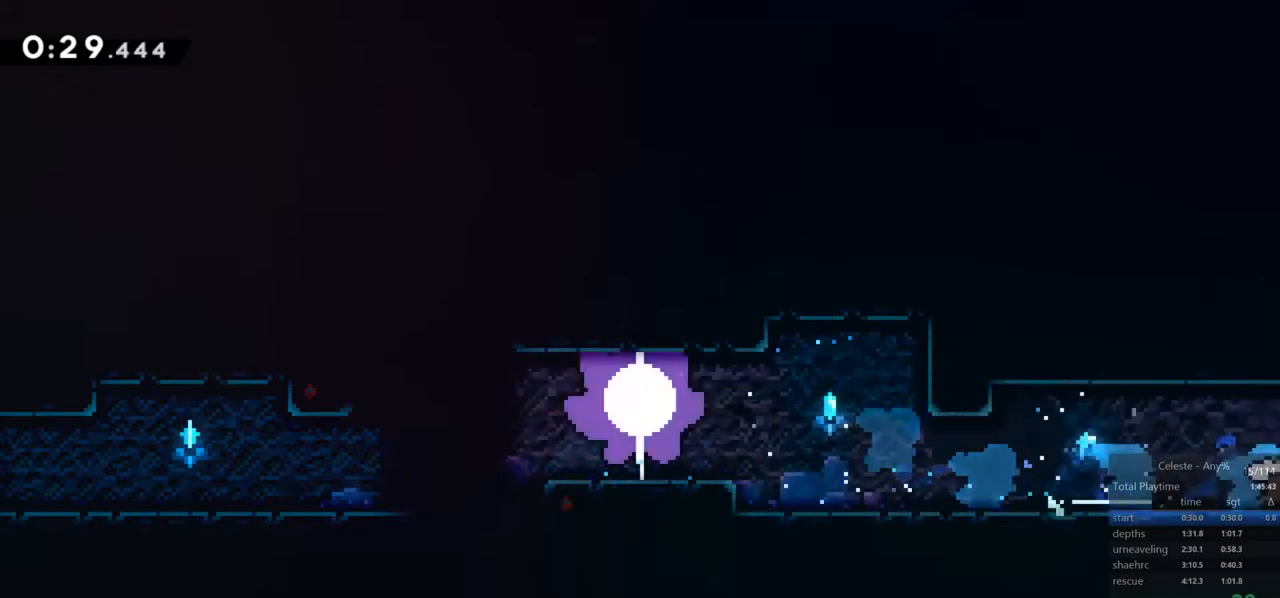
{"keys": ["right"], "events": [[67, "down", "up"]]}
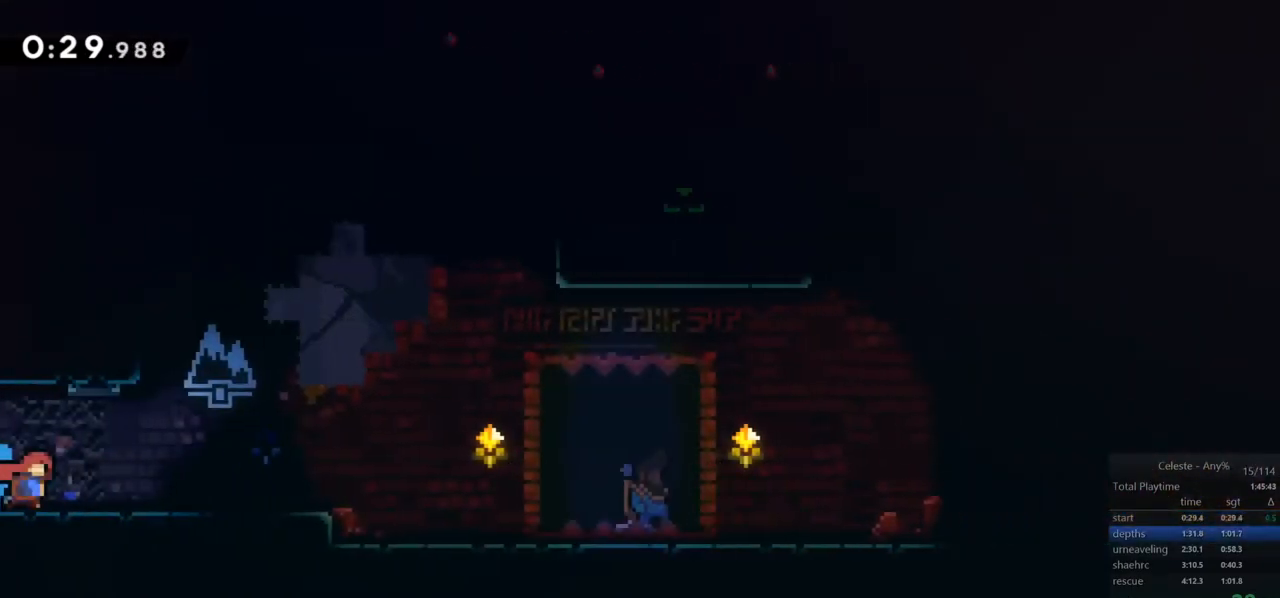
{"keys": ["jump", "left"], "events": [[367, "jump", "down"], [367, "right", "up"], [467, "left", "down"]]}
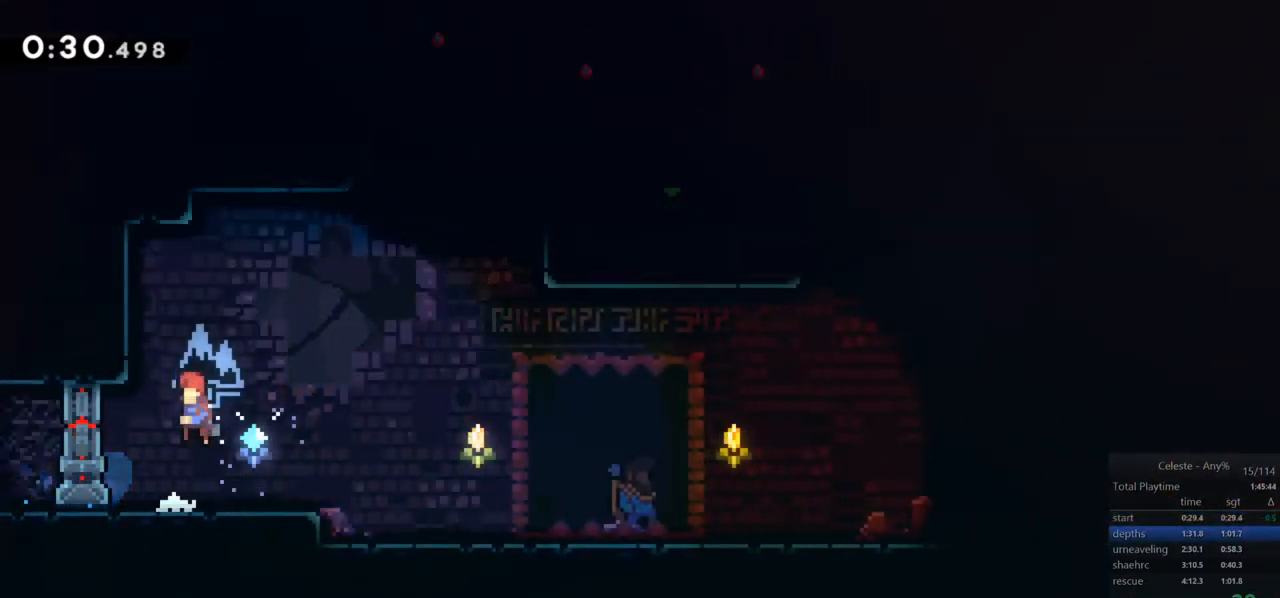
{"keys": ["jump", "right", "up"], "events": [[150, "jump", "up"], [250, "jump", "down"], [250, "left", "up"], [250, "right", "down"], [250, "up", "down"]]}